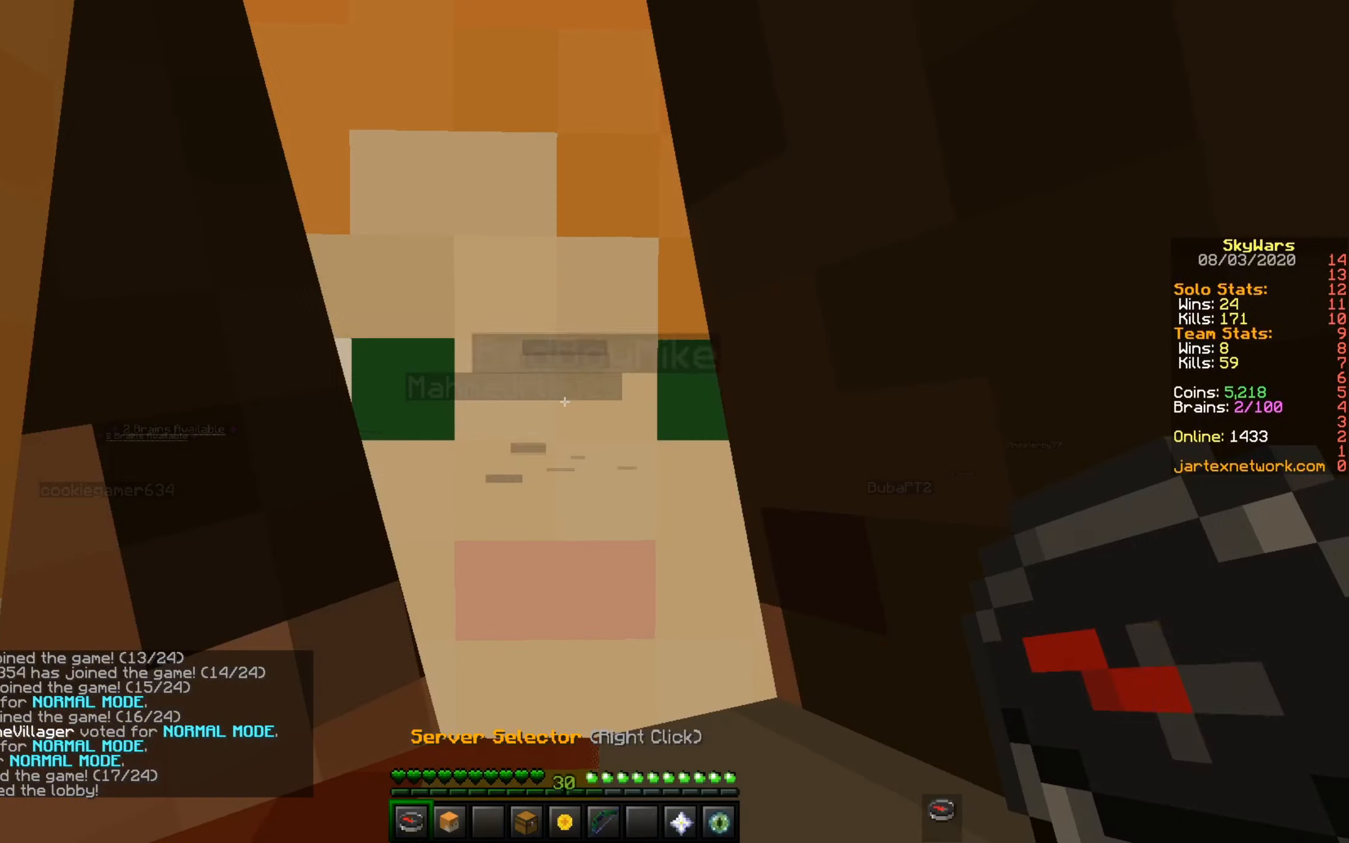
Gameplay with keyboard and mouse; each line is a JSON object with the keys and mouse buttons held at the frame after it. "events" lists presses ("down") and releases ("up") of "a", "d", "s", "w", "mouse_left" and "mouse_right" between this image and that frame as [ms after this image, input, new state], when the widget could be followed in between. "mouse_left", "mouse_right" = the "left", "right" buttons of the "mouse" list. No other keys are recorded. Fast repeated clicks can show as one long hold. Mouse movement is not recorded.
{"keys": ["w"], "mouse": [], "events": [[333, "w", "down"]]}
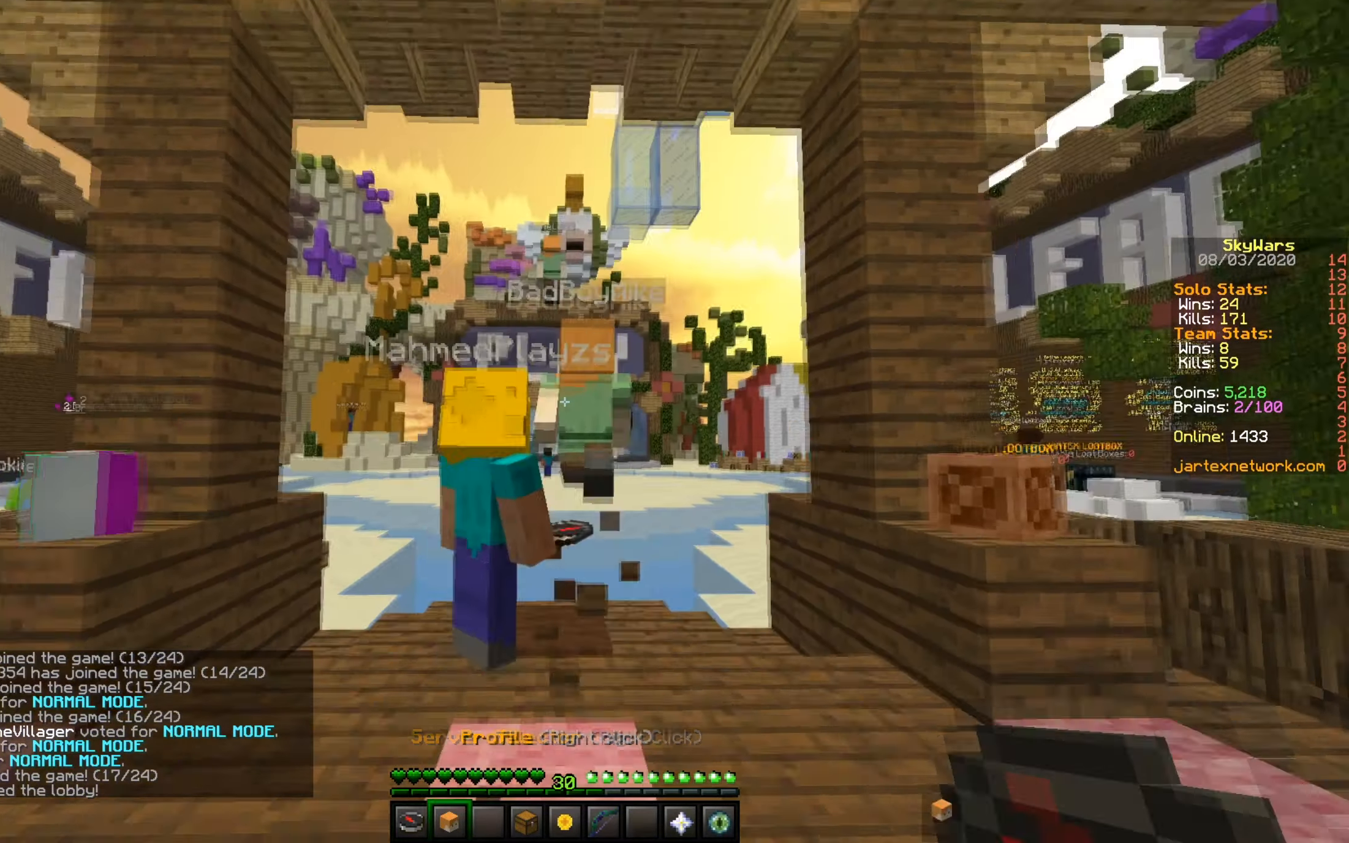
{"keys": ["w"], "mouse": [], "events": [[50, "d", "down"], [267, "d", "up"]]}
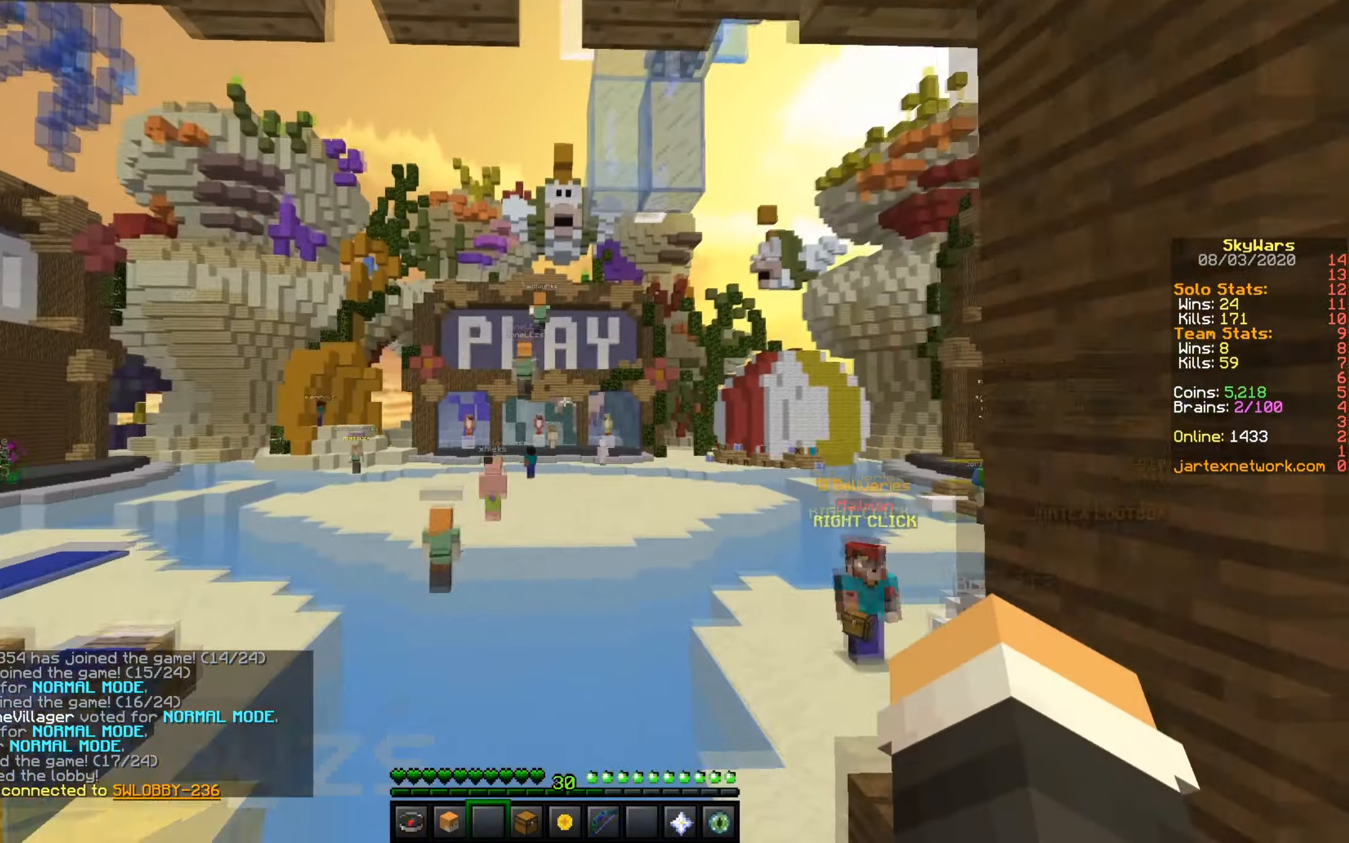
{"keys": ["w"], "mouse": [], "events": []}
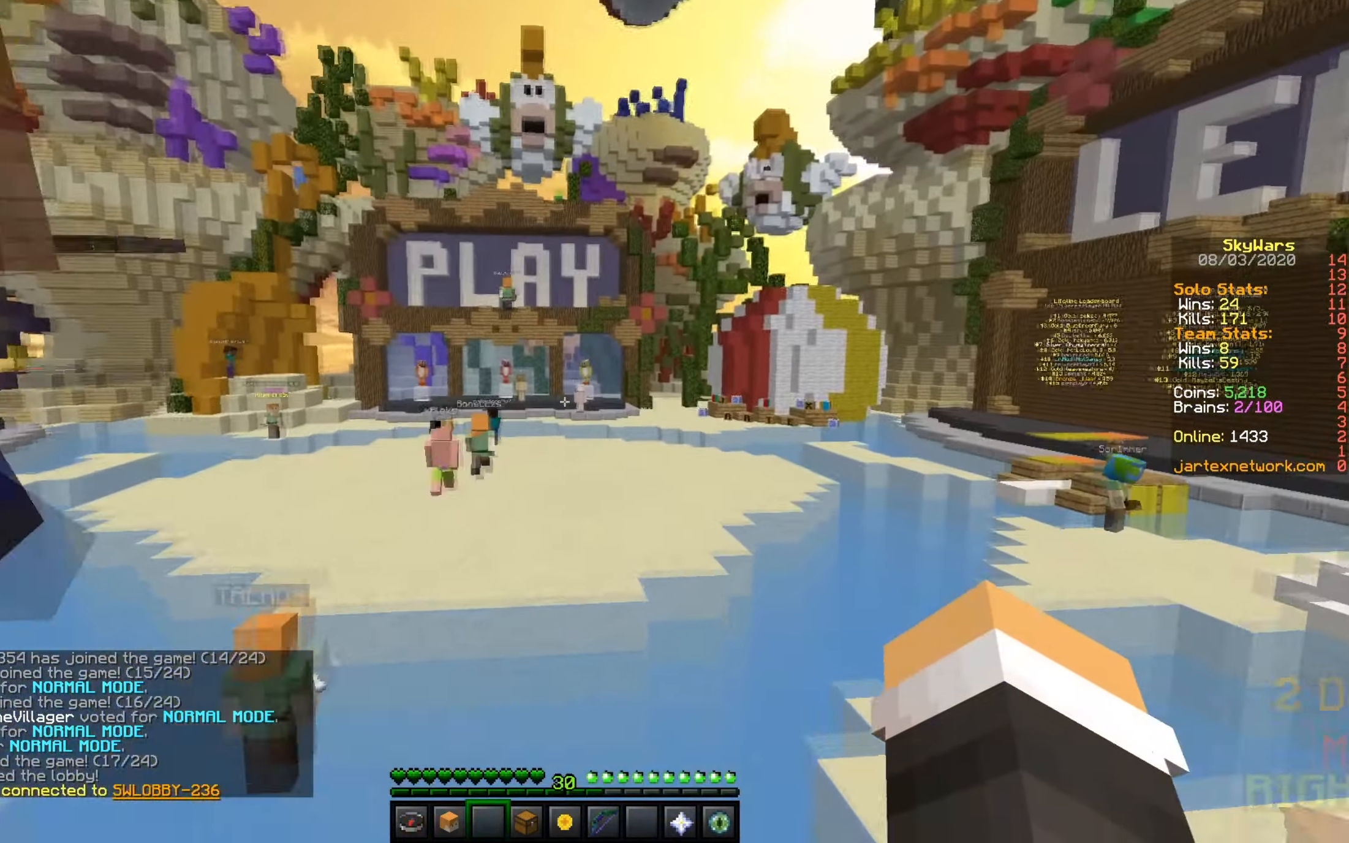
{"keys": ["w"], "mouse": [], "events": []}
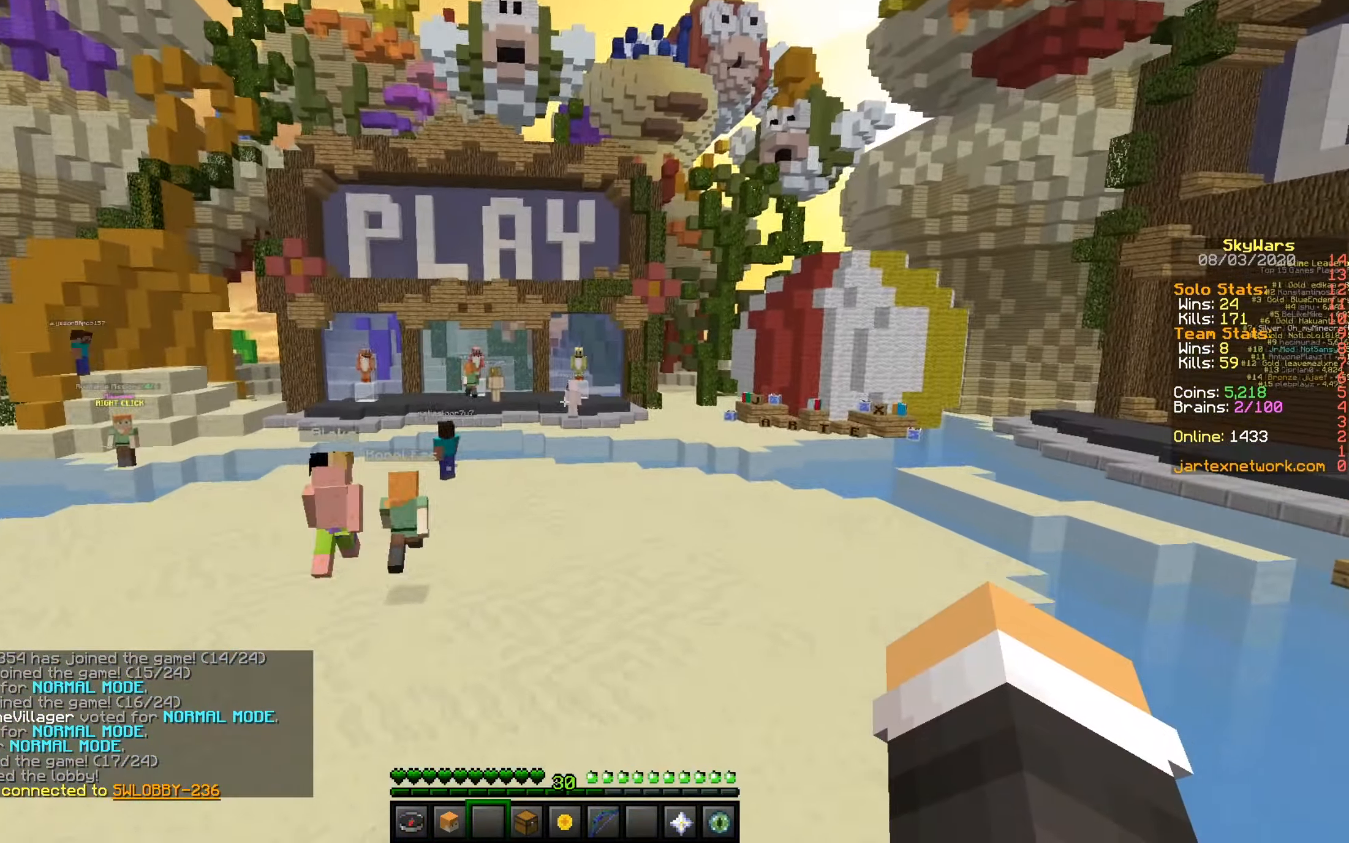
{"keys": ["w"], "mouse": [], "events": []}
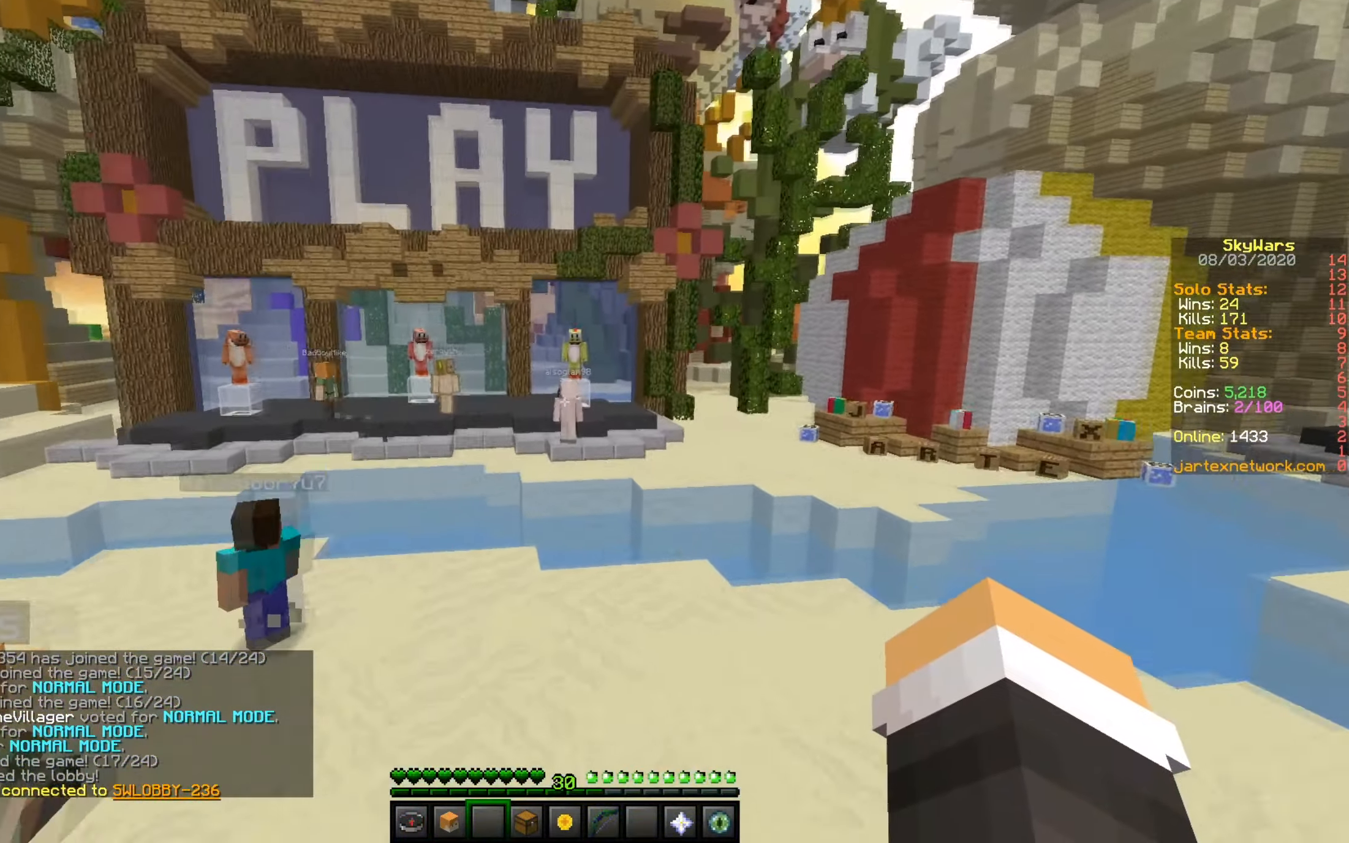
{"keys": ["w"], "mouse": [], "events": []}
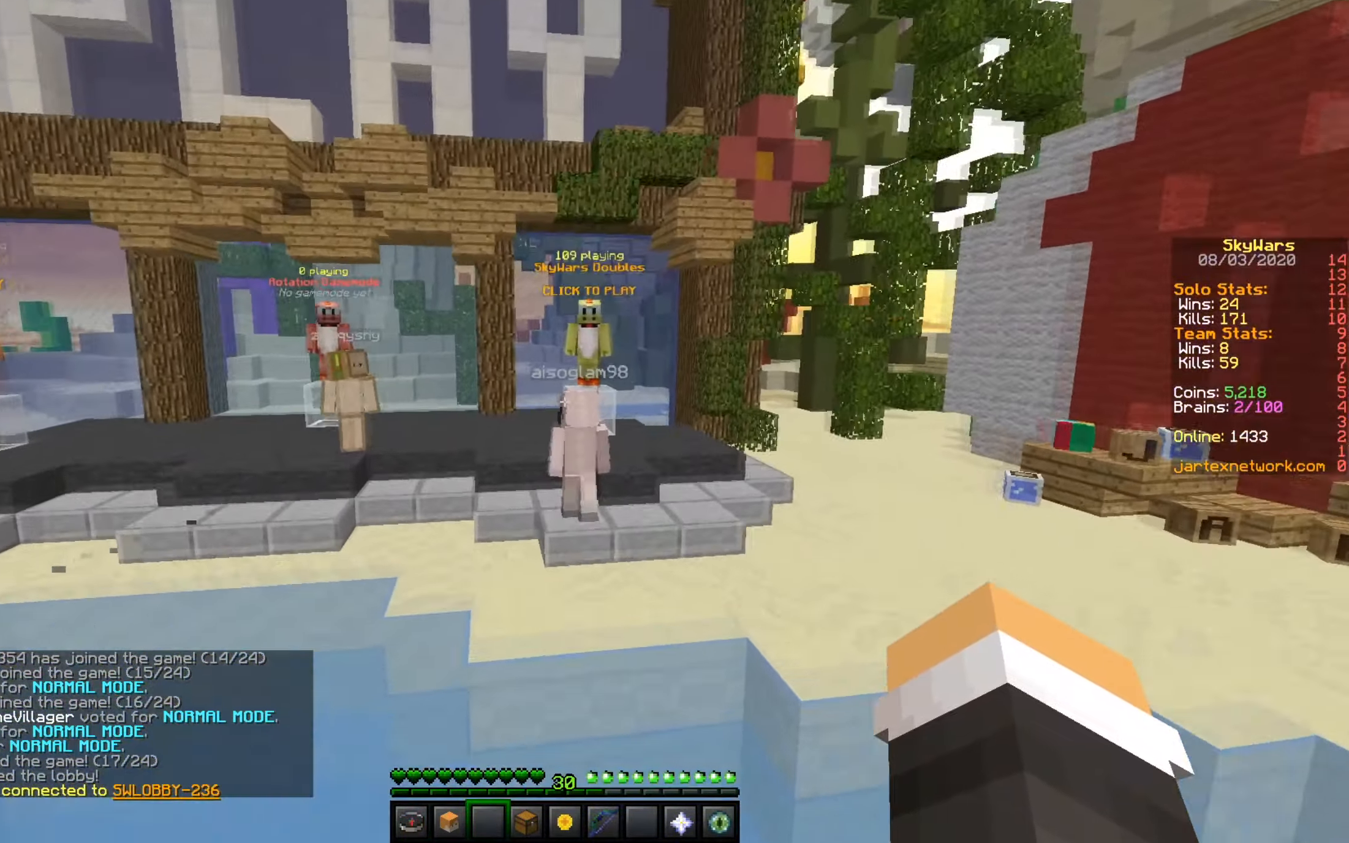
{"keys": ["w"], "mouse": [], "events": []}
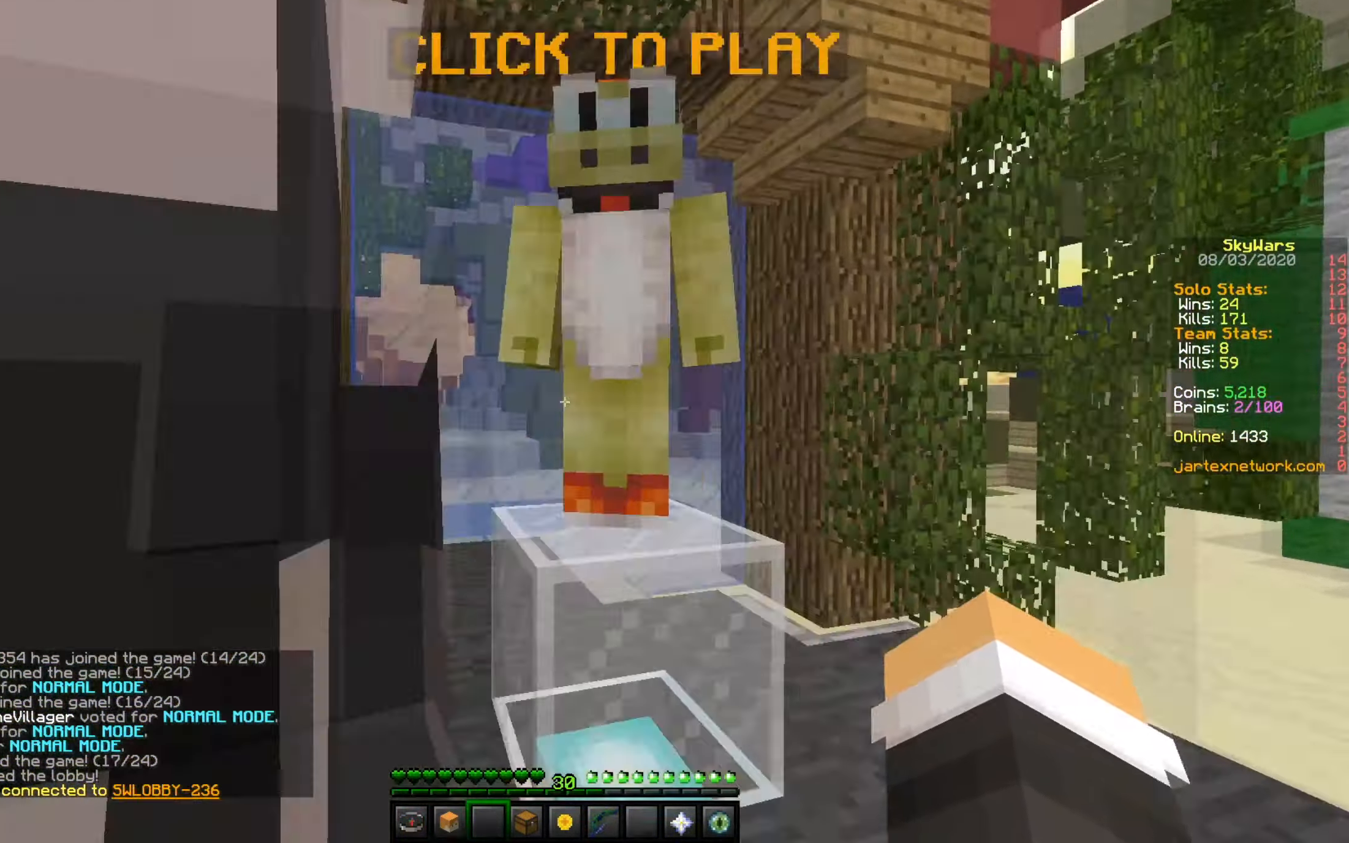
{"keys": [], "mouse": ["right"], "events": [[83, "d", "down"], [250, "w", "up"], [334, "mouse_right", "down"], [400, "d", "up"]]}